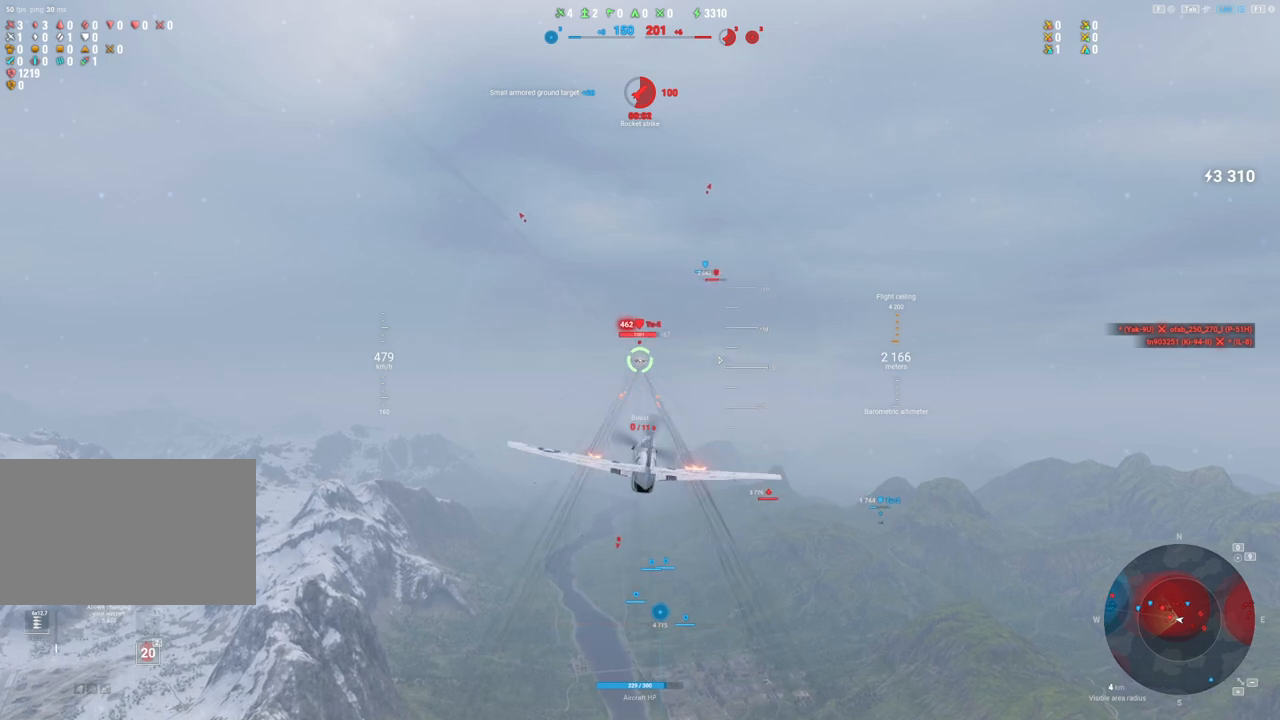
Gameplay with keyboard and mouse; each line is a JSON object with the keys and mouse buttons held at the frame after it. "events" lists presses ("down") and releases ("up") of "1", "2", "3", "4", "5", "a", "alt", "c", "caps_lock", "ctrl", "d", "e", "f", "g", "q", "r", "s", "shift", "space", "t", "tab", "v", "w", "x", "z", "mouse_left", "mouse_wheel" and "mouse_right" between this image and that frame as [ms after this image, input, new state], when the widget could be followed in between. "mouse_left", "mouse_wheel", "mouse_right" = the "left", "wheel", "right" buttons of the "mouse" list. No other keys are recorded. "wheel" means that the mouse wheel is clicked or scrolled. "mouse_move" is the direction in which the mouse moves at that frame (one of eight, or "still"), when it could be read.
{"keys": ["shift"], "mouse": ["left"], "mouse_move": "still", "events": [[133, "d", "up"], [317, "shift", "down"]]}
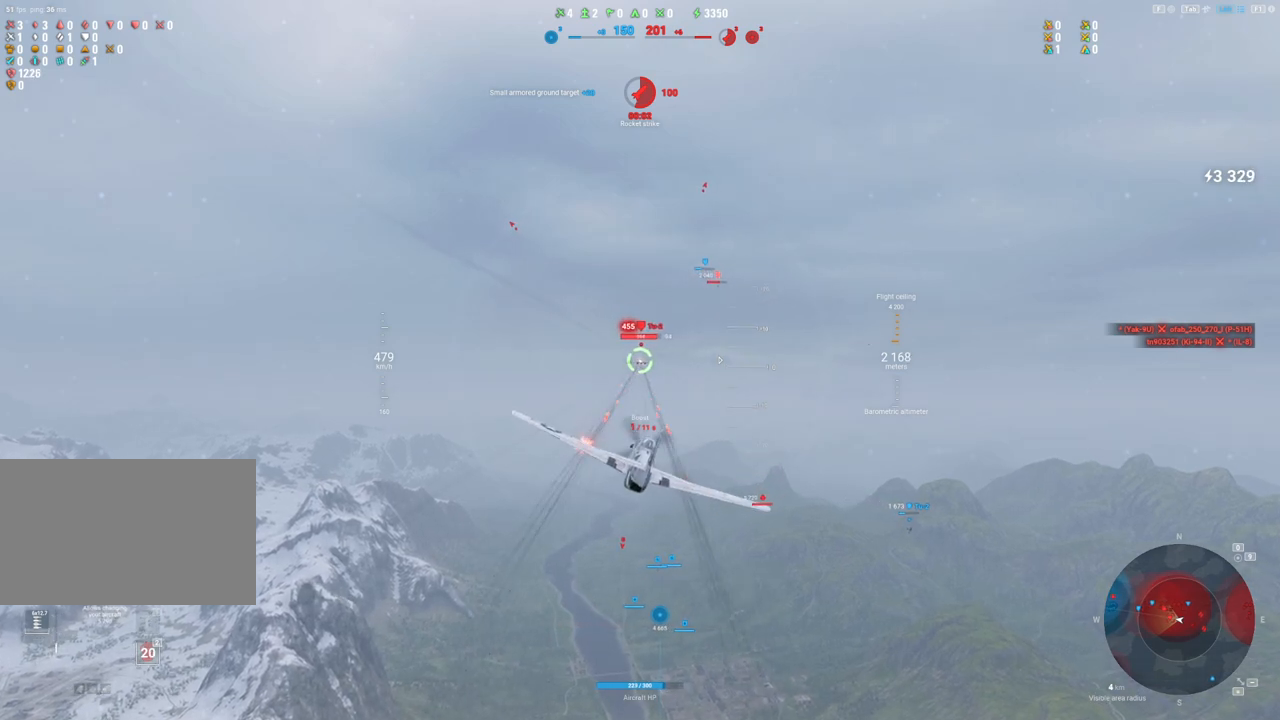
{"keys": ["shift"], "mouse": ["left"], "mouse_move": "still", "events": []}
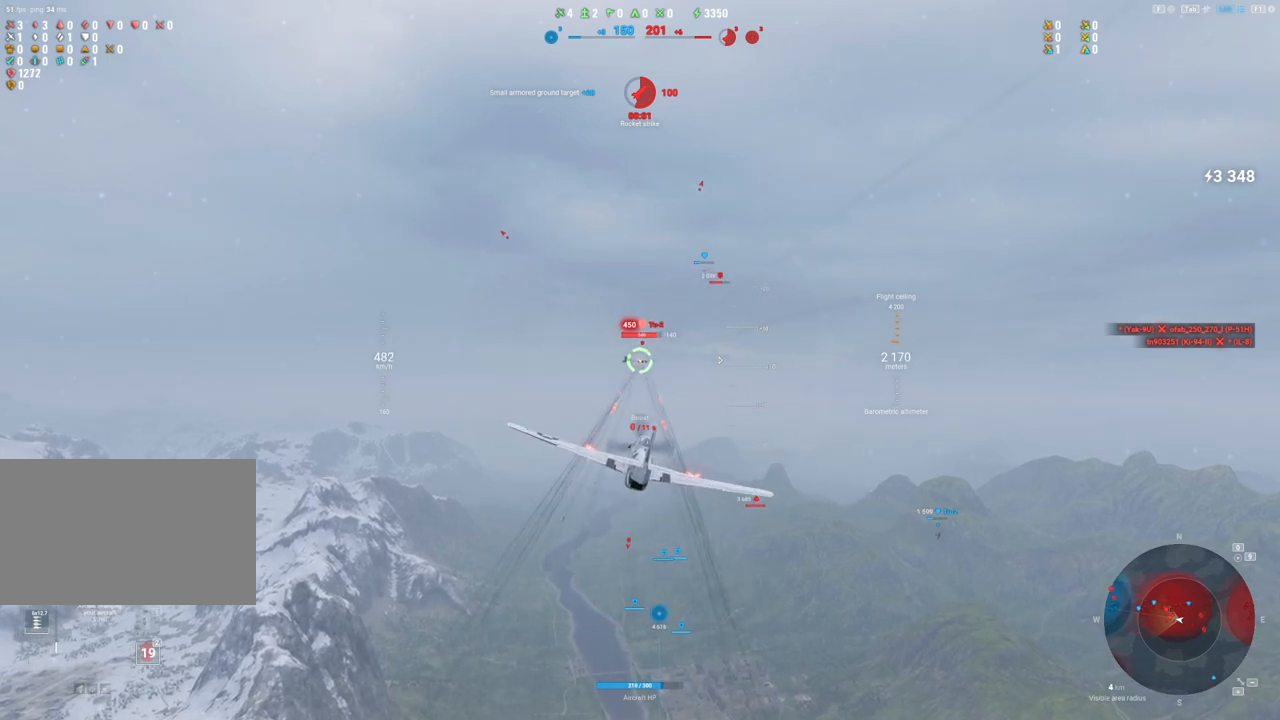
{"keys": [], "mouse": ["left"], "mouse_move": "still", "events": [[200, "shift", "up"]]}
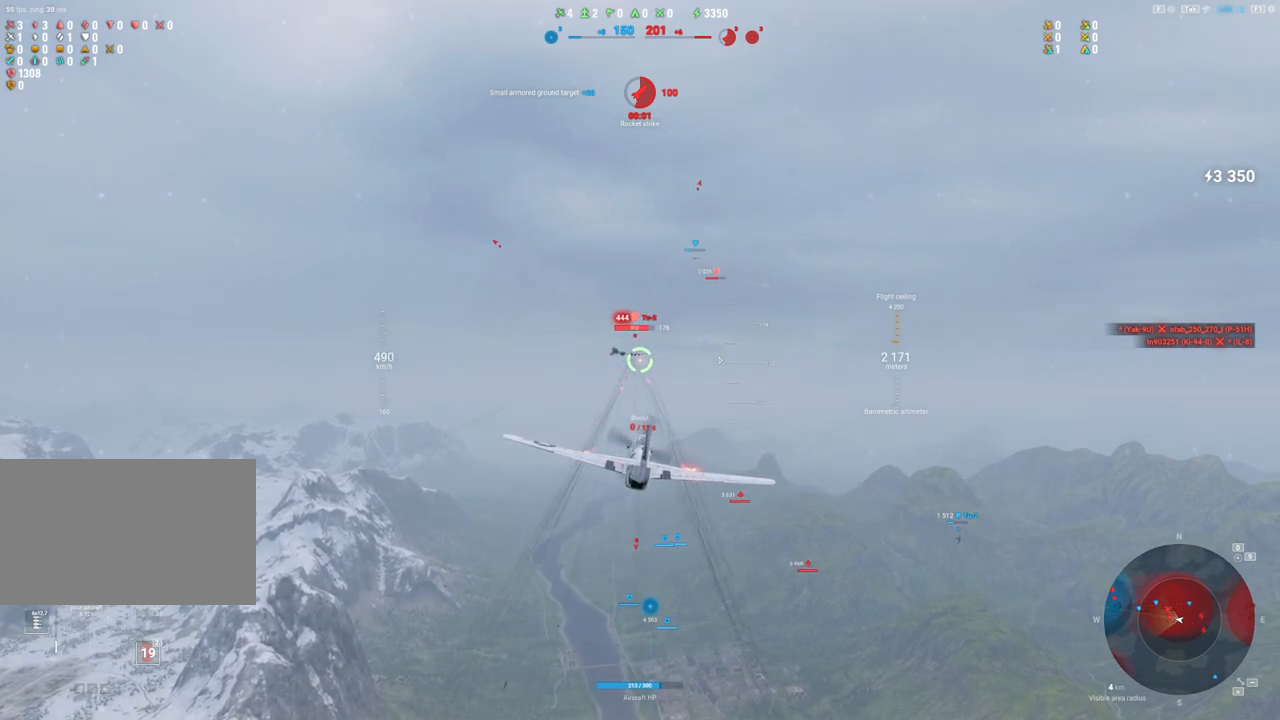
{"keys": [], "mouse": ["left"], "mouse_move": "still", "events": []}
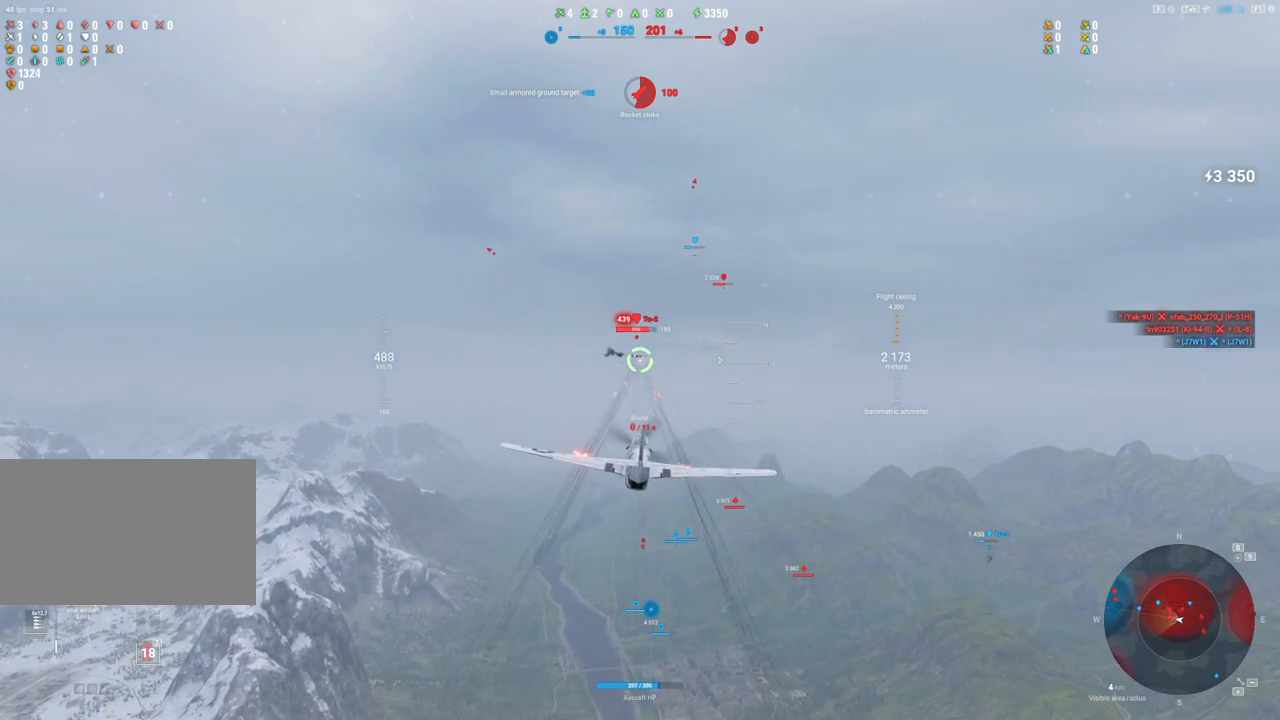
{"keys": [], "mouse": ["left"], "mouse_move": "still", "events": []}
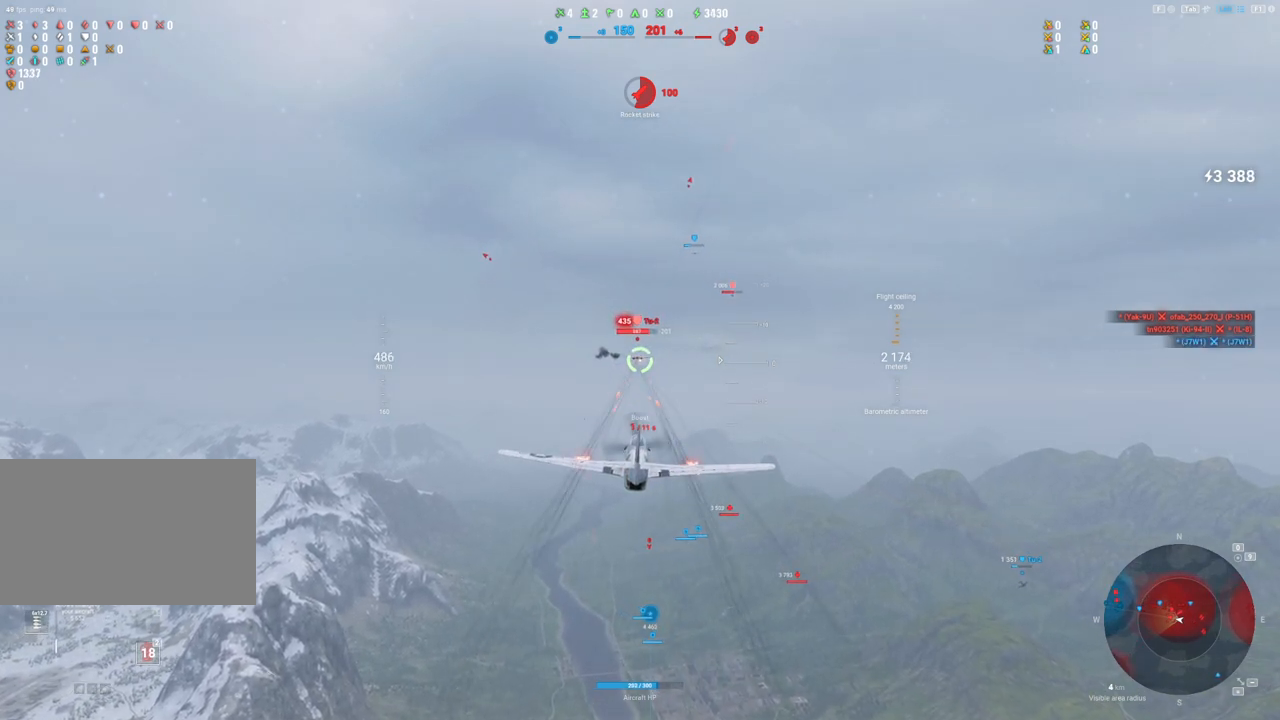
{"keys": [], "mouse": ["left"], "mouse_move": "still", "events": []}
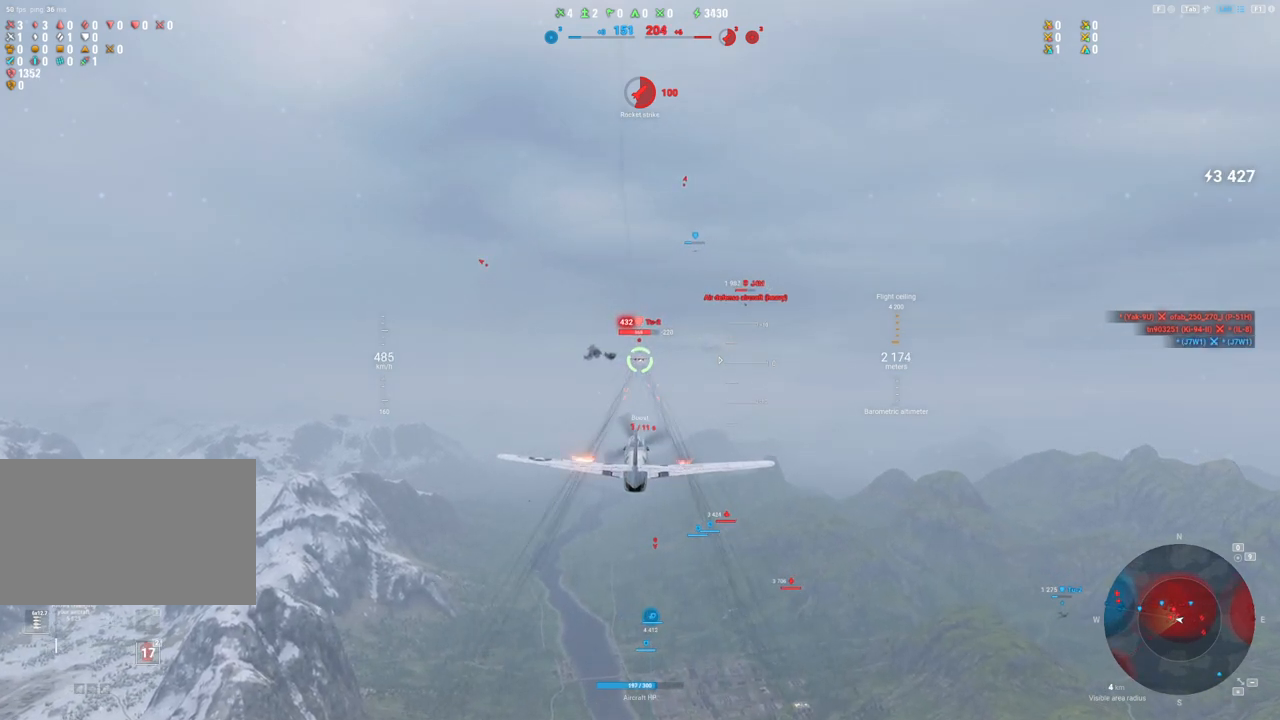
{"keys": [], "mouse": ["left"], "mouse_move": "still", "events": []}
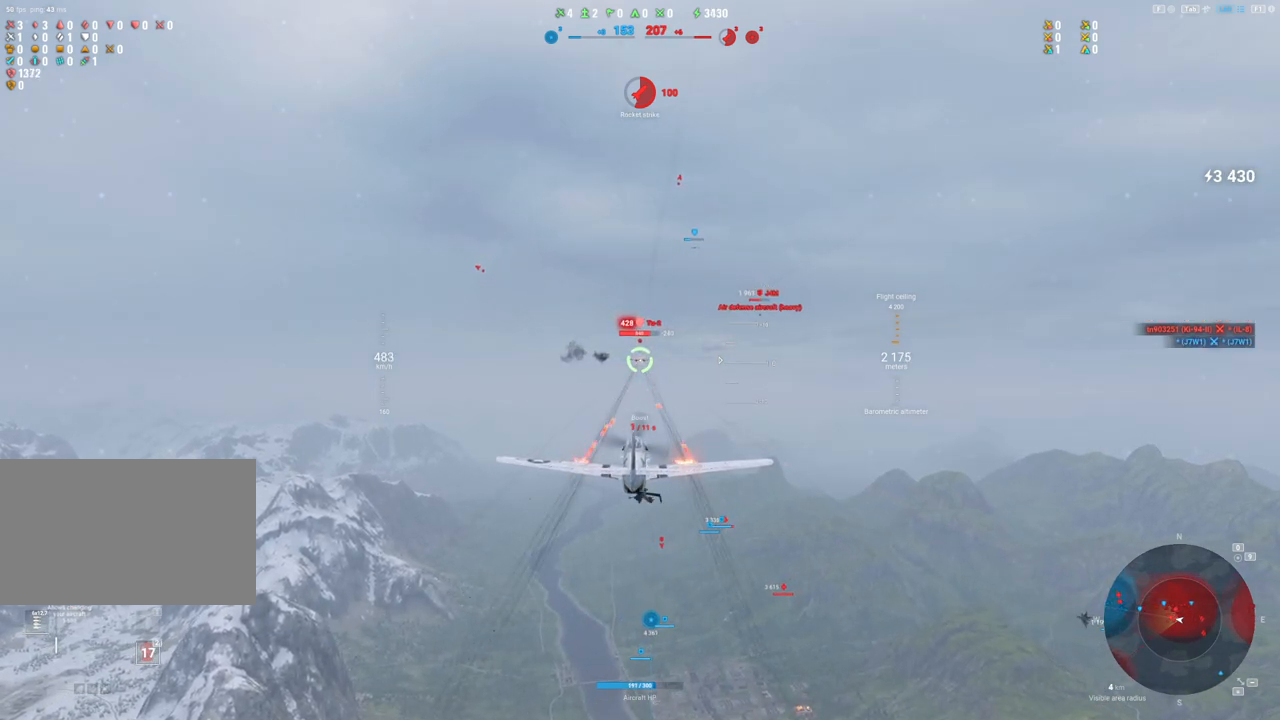
{"keys": ["shift"], "mouse": ["left"], "mouse_move": "still", "events": [[250, "shift", "down"]]}
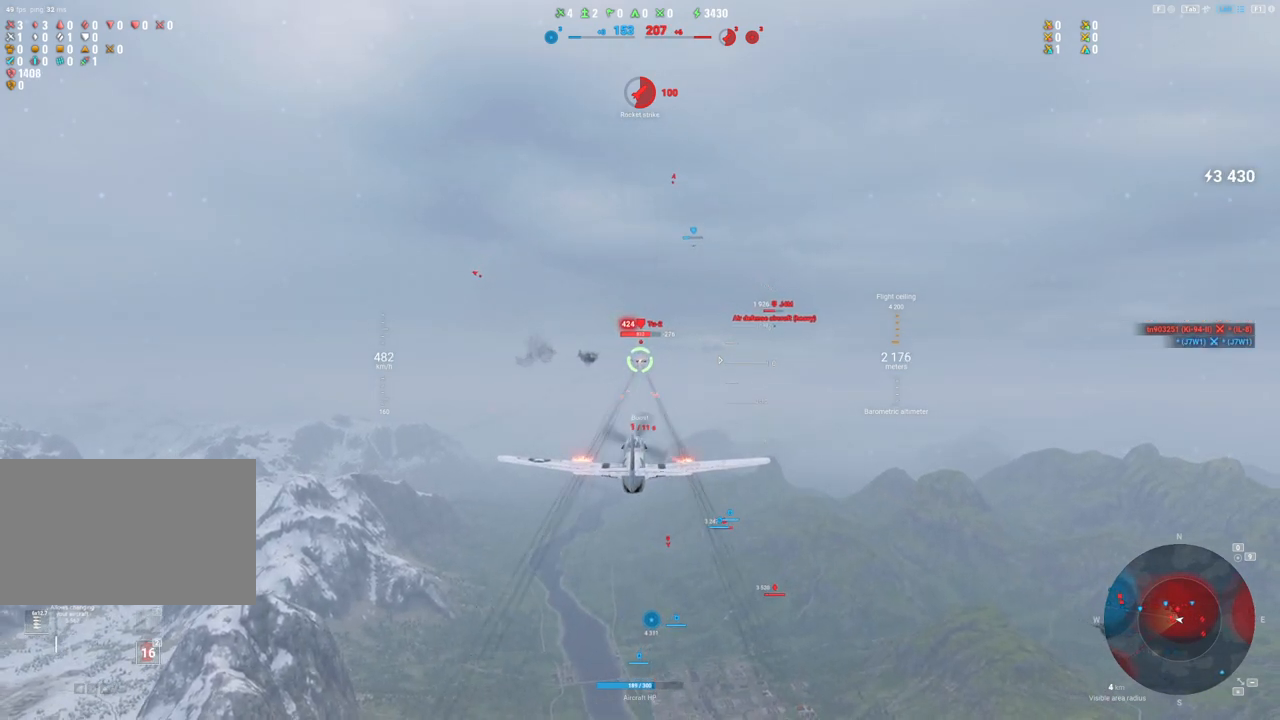
{"keys": ["shift"], "mouse": ["left"], "mouse_move": "still", "events": []}
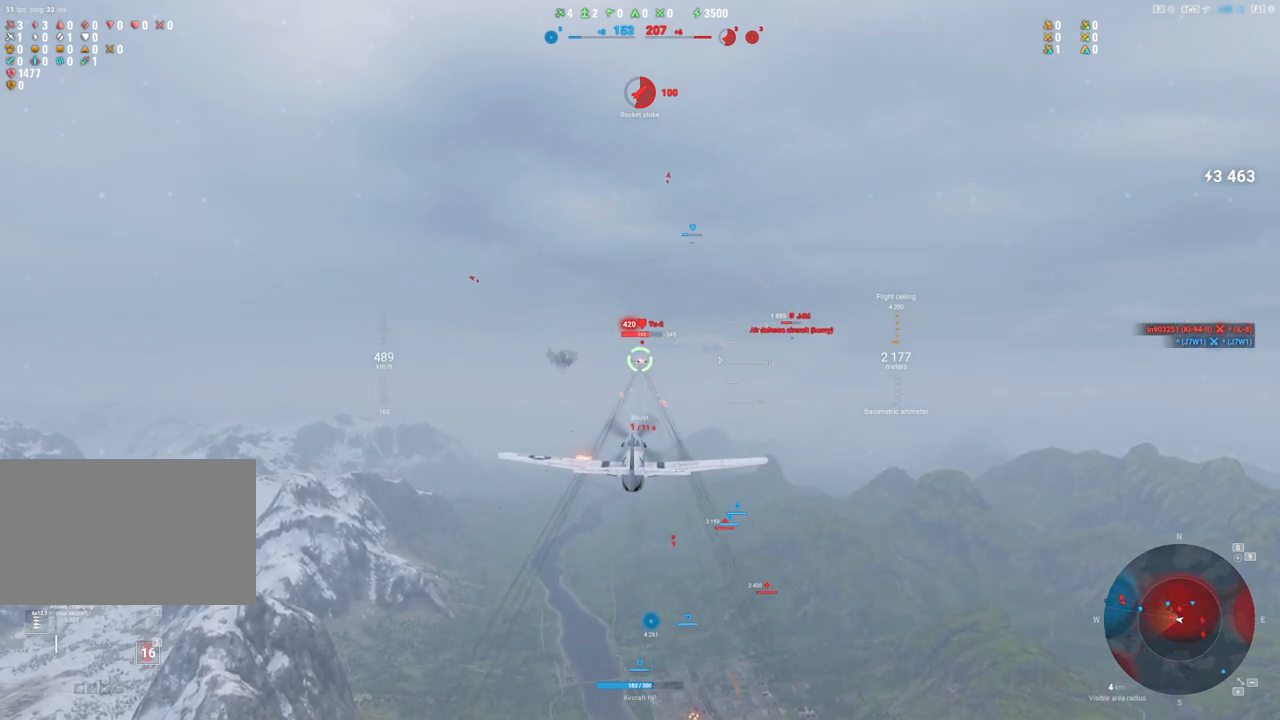
{"keys": ["shift"], "mouse": ["left"], "mouse_move": "still", "events": []}
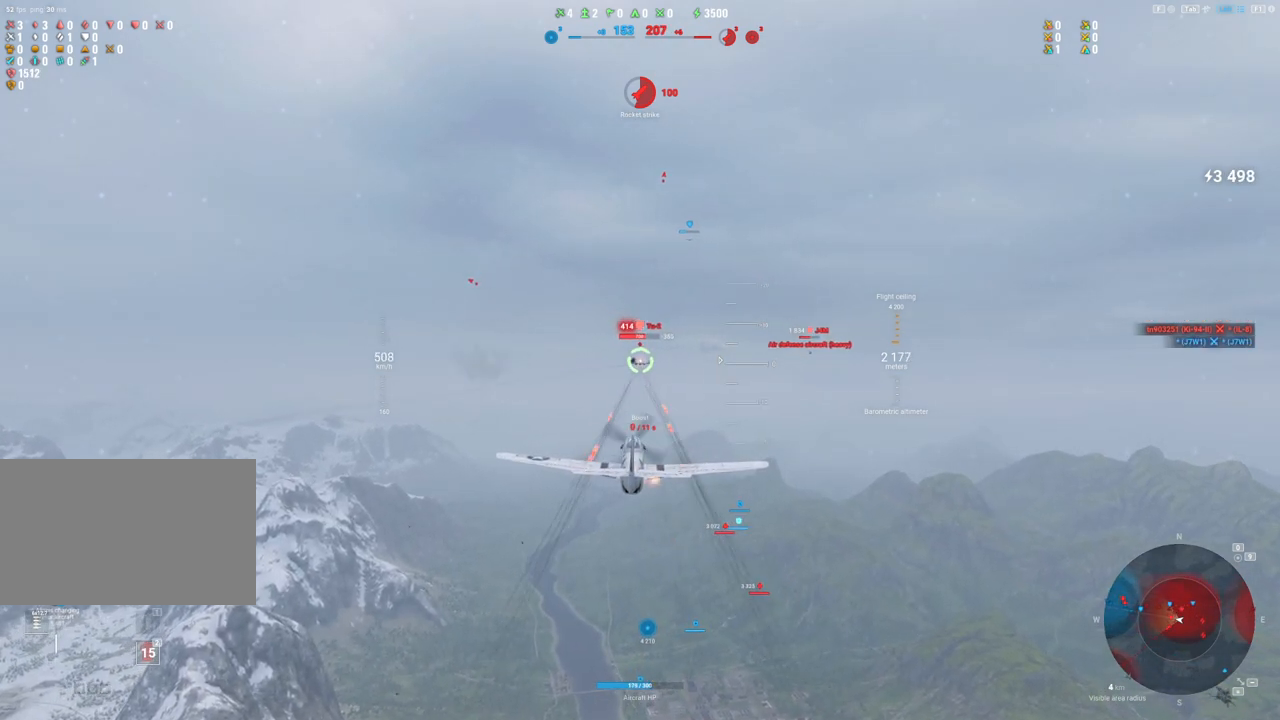
{"keys": ["shift"], "mouse": ["left"], "mouse_move": "still", "events": []}
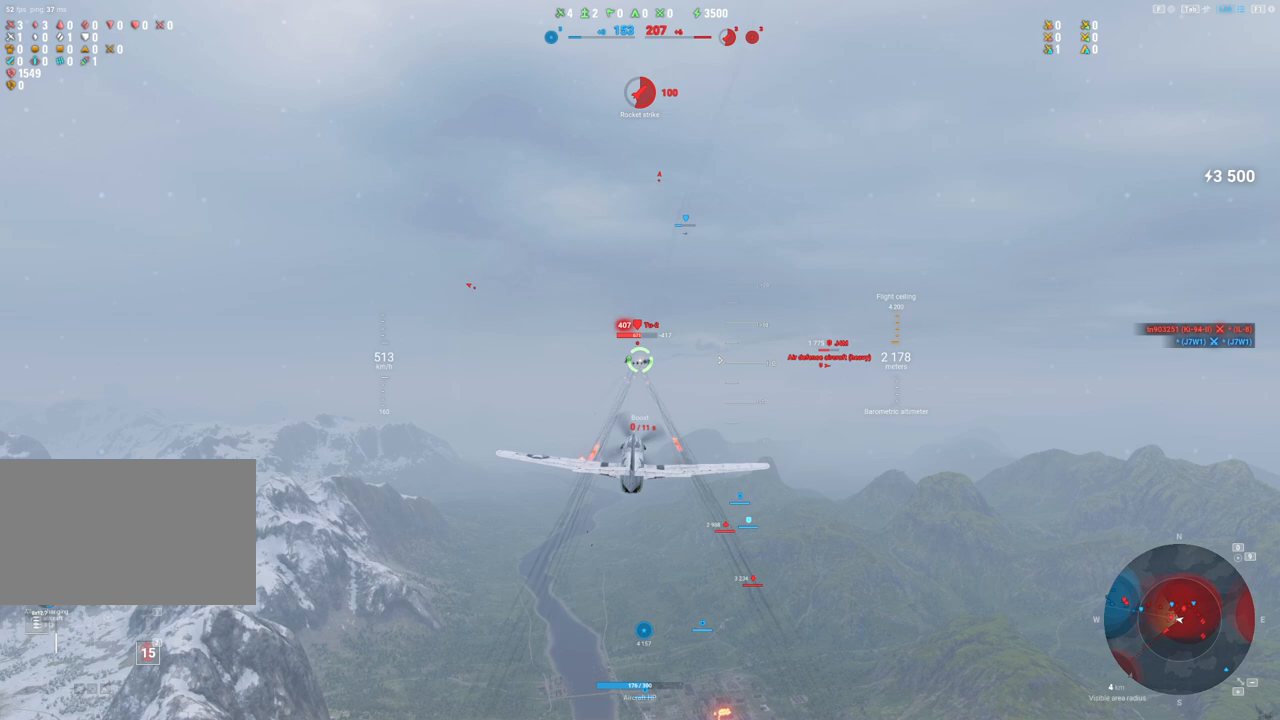
{"keys": [], "mouse": ["left"], "mouse_move": "still", "events": [[167, "shift", "up"]]}
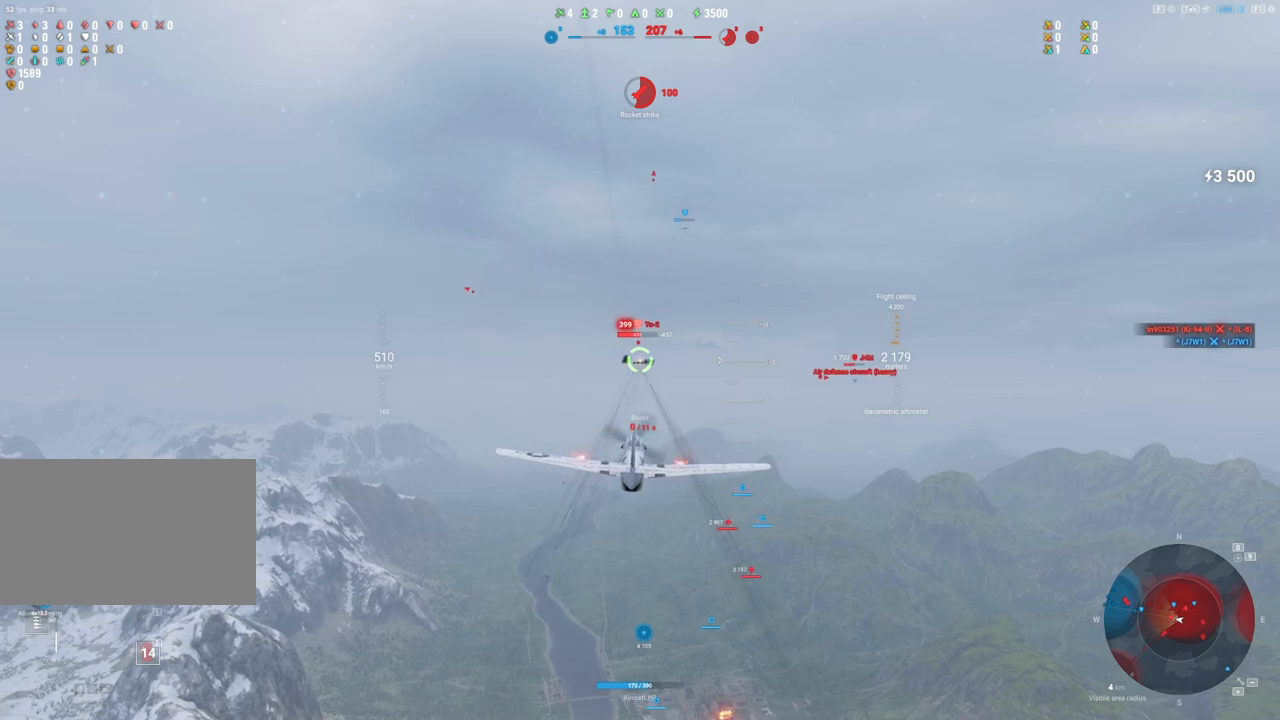
{"keys": ["shift"], "mouse": ["left"], "mouse_move": "still", "events": [[133, "shift", "down"]]}
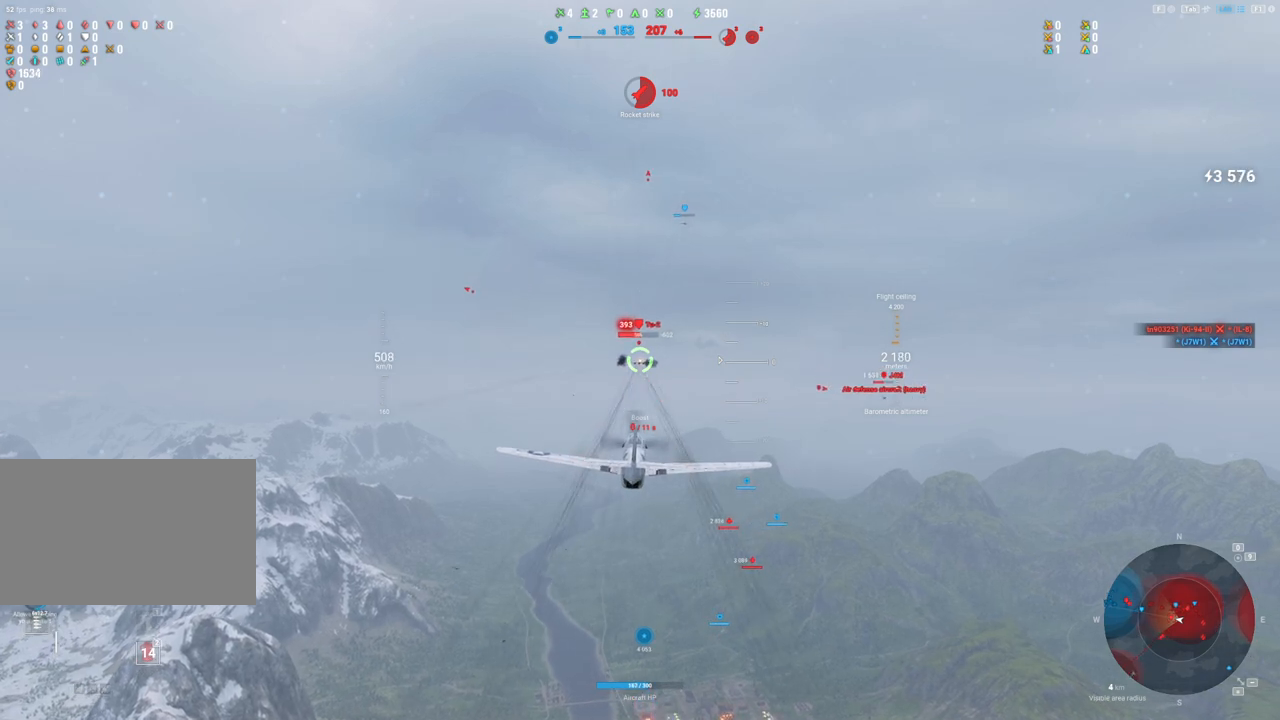
{"keys": ["shift"], "mouse": ["left"], "mouse_move": "still", "events": []}
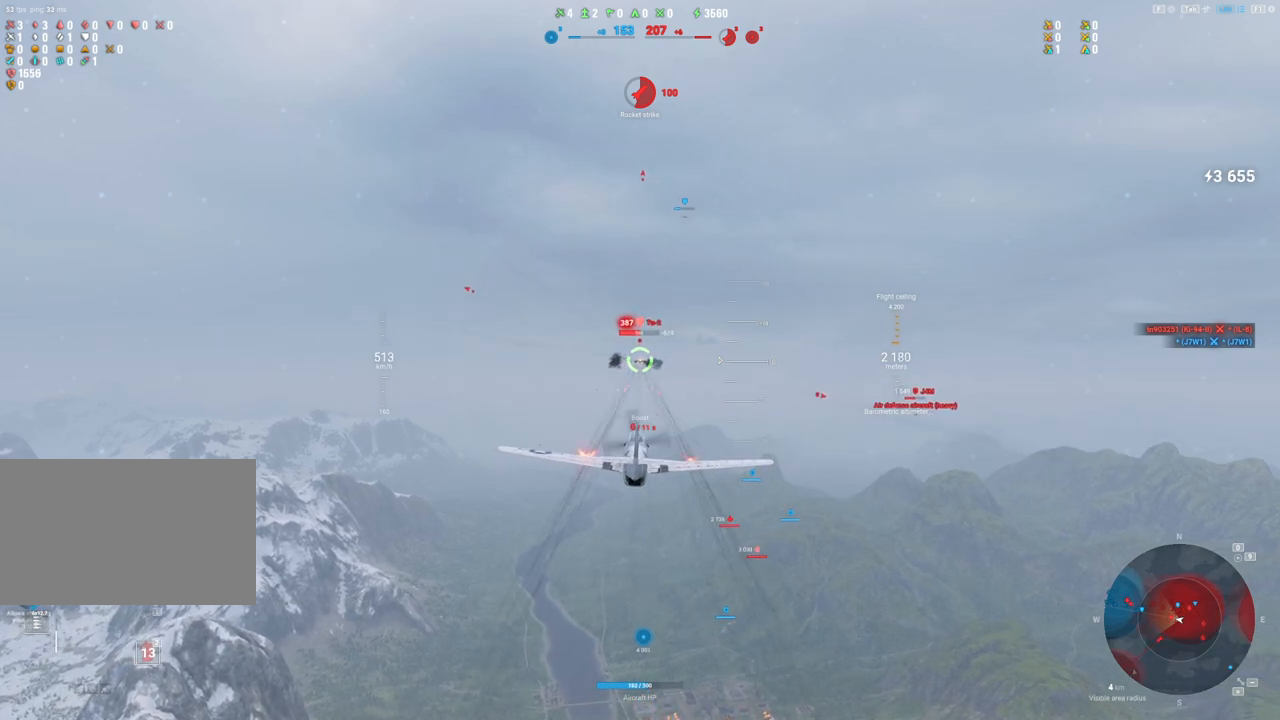
{"keys": [], "mouse": ["left"], "mouse_move": "still", "events": [[300, "shift", "up"]]}
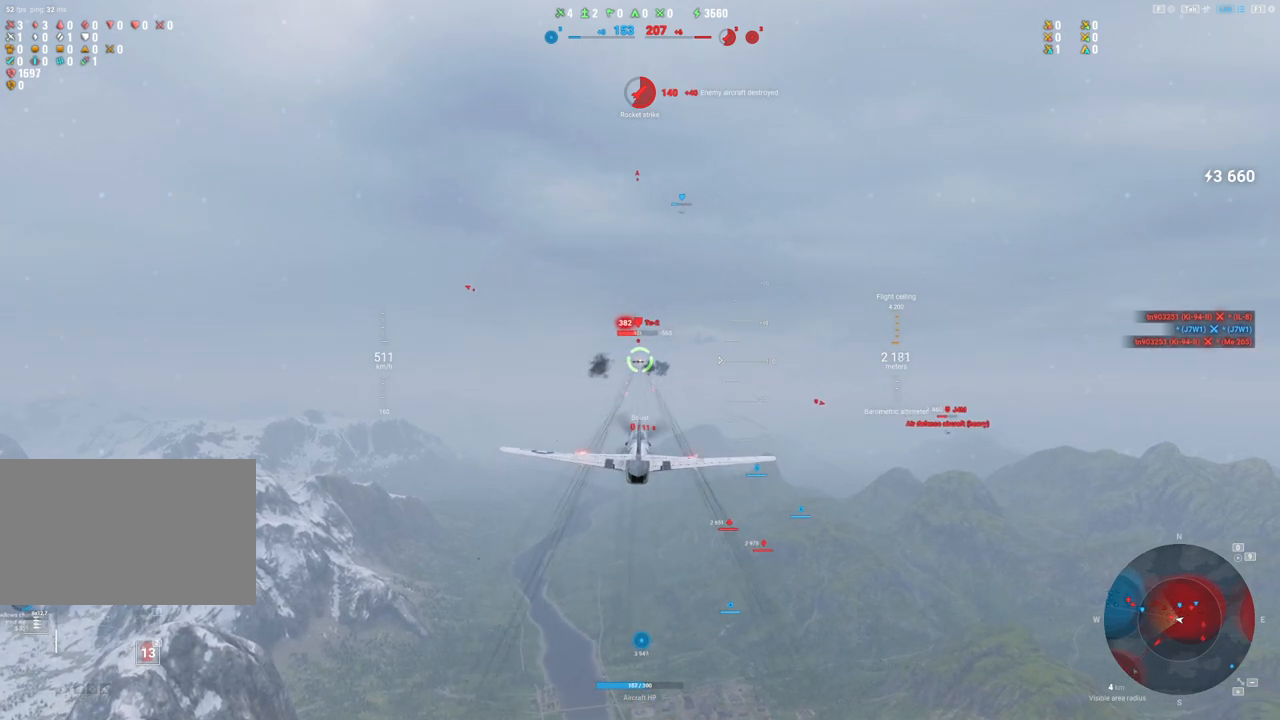
{"keys": [], "mouse": ["left"], "mouse_move": "still", "events": []}
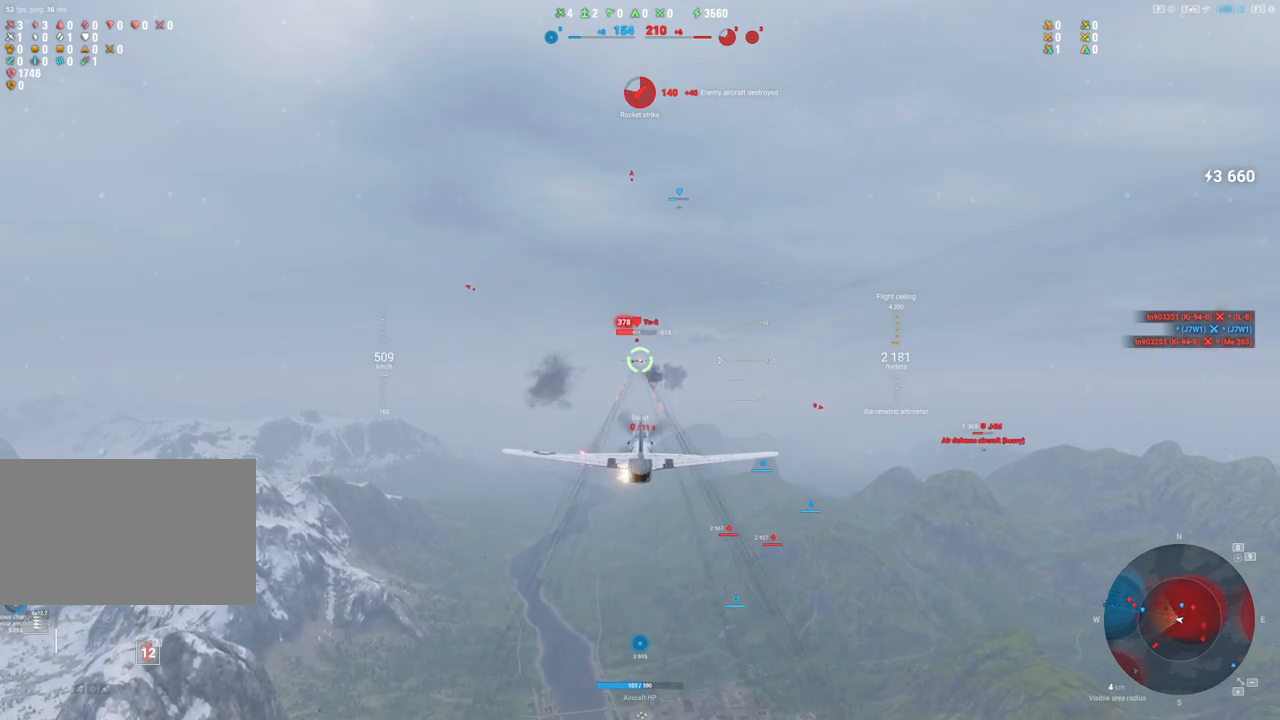
{"keys": ["shift"], "mouse": ["left"], "mouse_move": "still", "events": [[50, "shift", "down"]]}
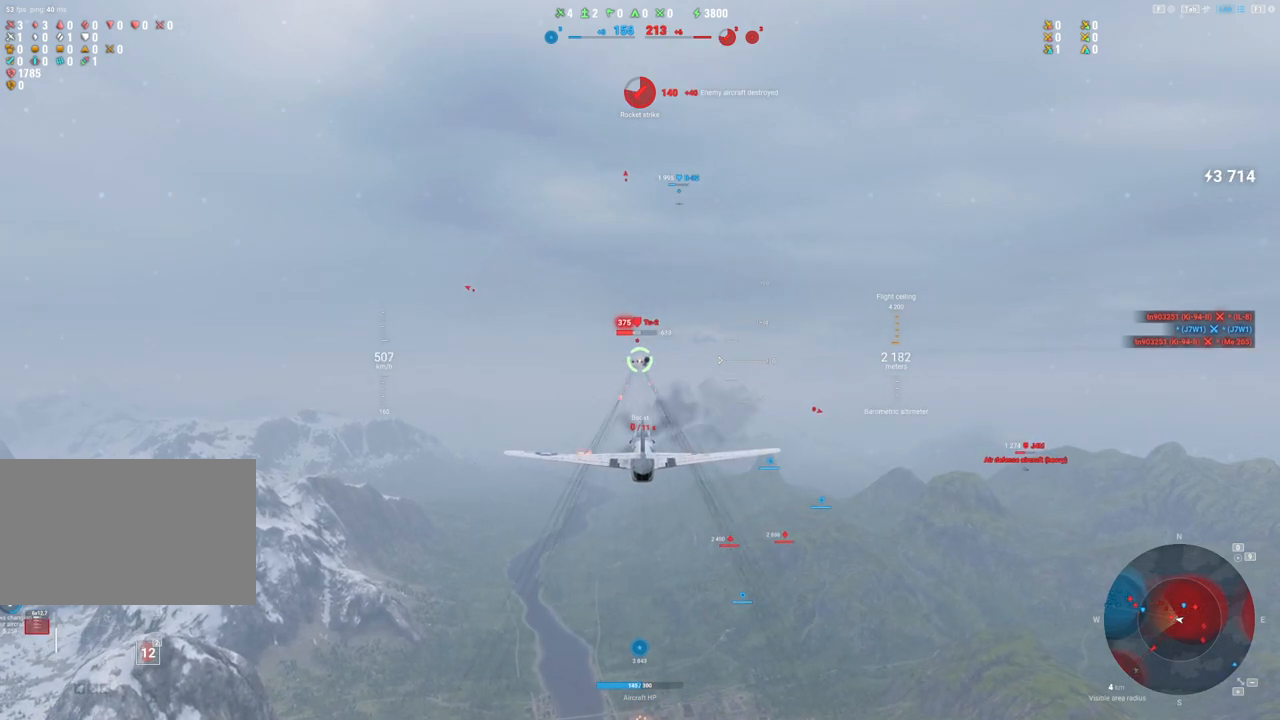
{"keys": ["shift"], "mouse": ["left"], "mouse_move": "still", "events": []}
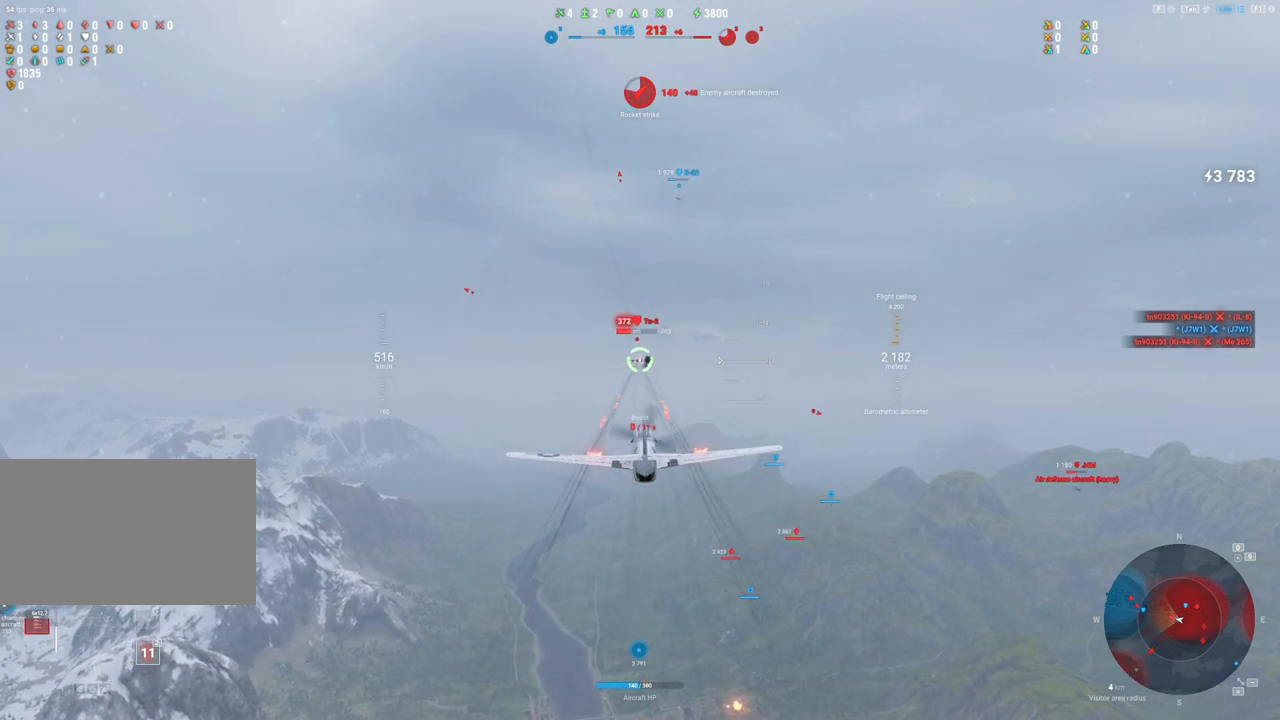
{"keys": [], "mouse": ["left"], "mouse_move": "still", "events": [[217, "shift", "up"]]}
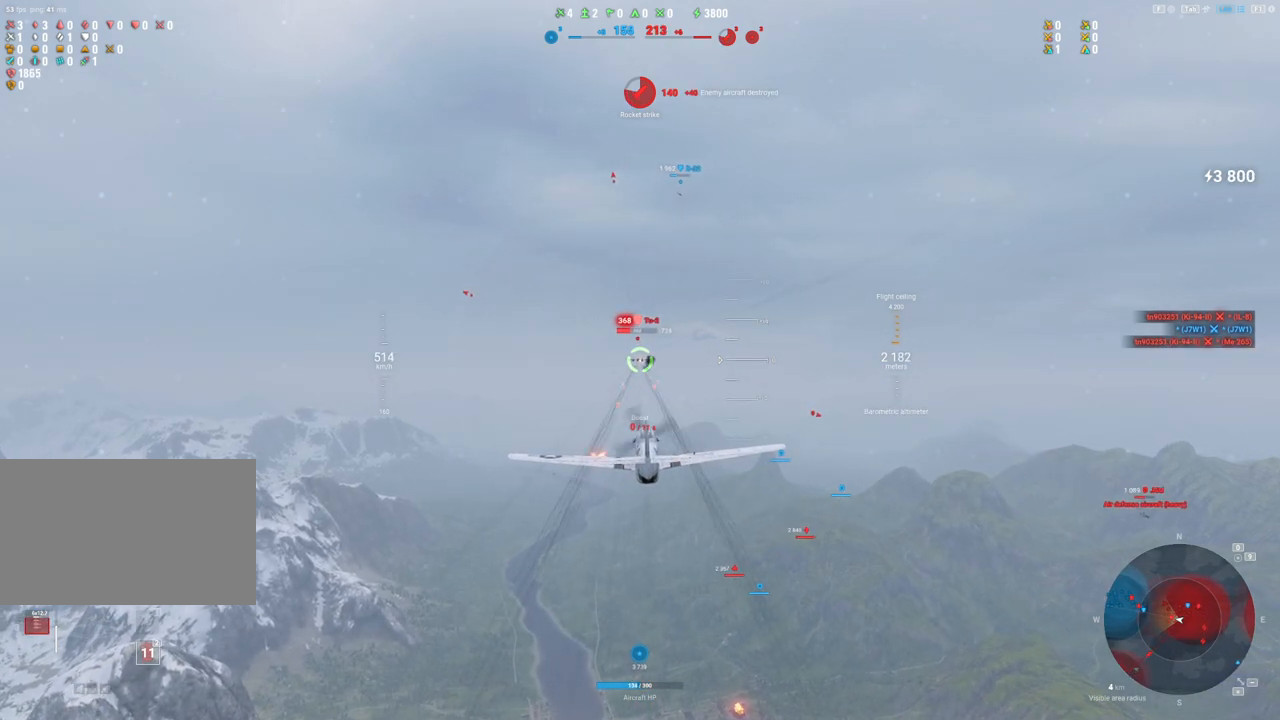
{"keys": ["shift"], "mouse": ["left"], "mouse_move": "still", "events": [[100, "shift", "down"]]}
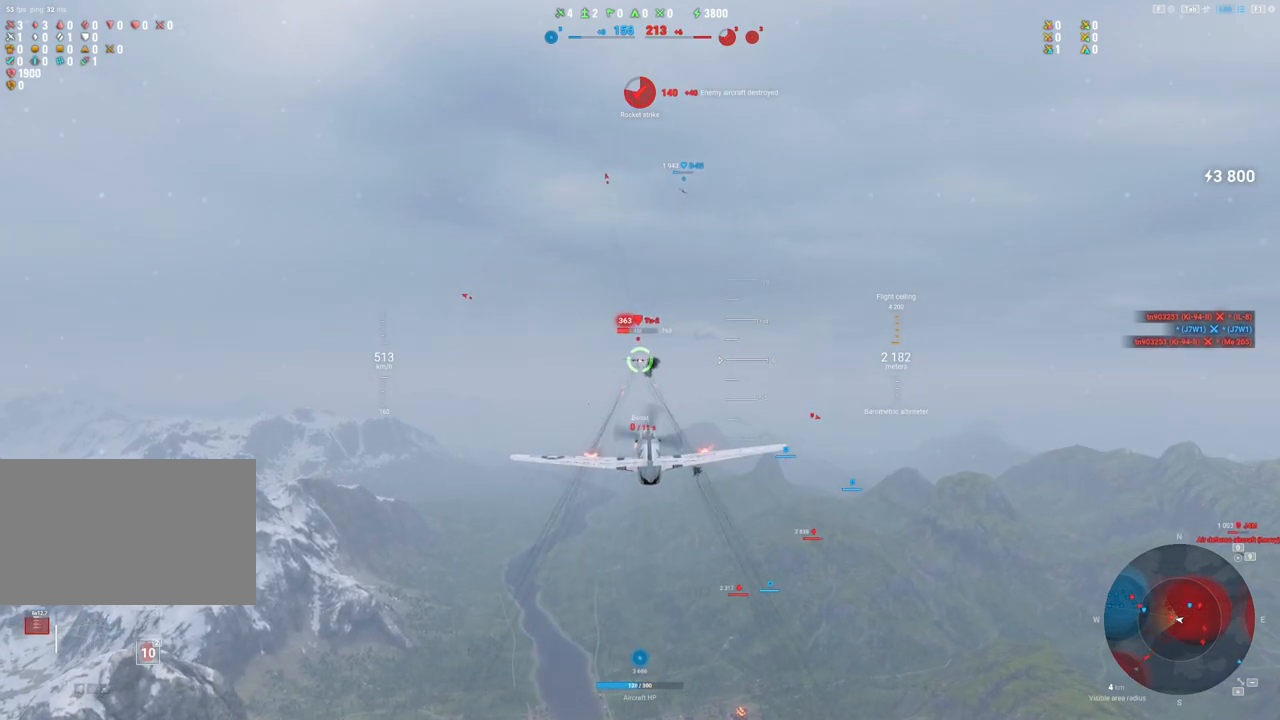
{"keys": ["shift"], "mouse": ["left"], "mouse_move": "still", "events": []}
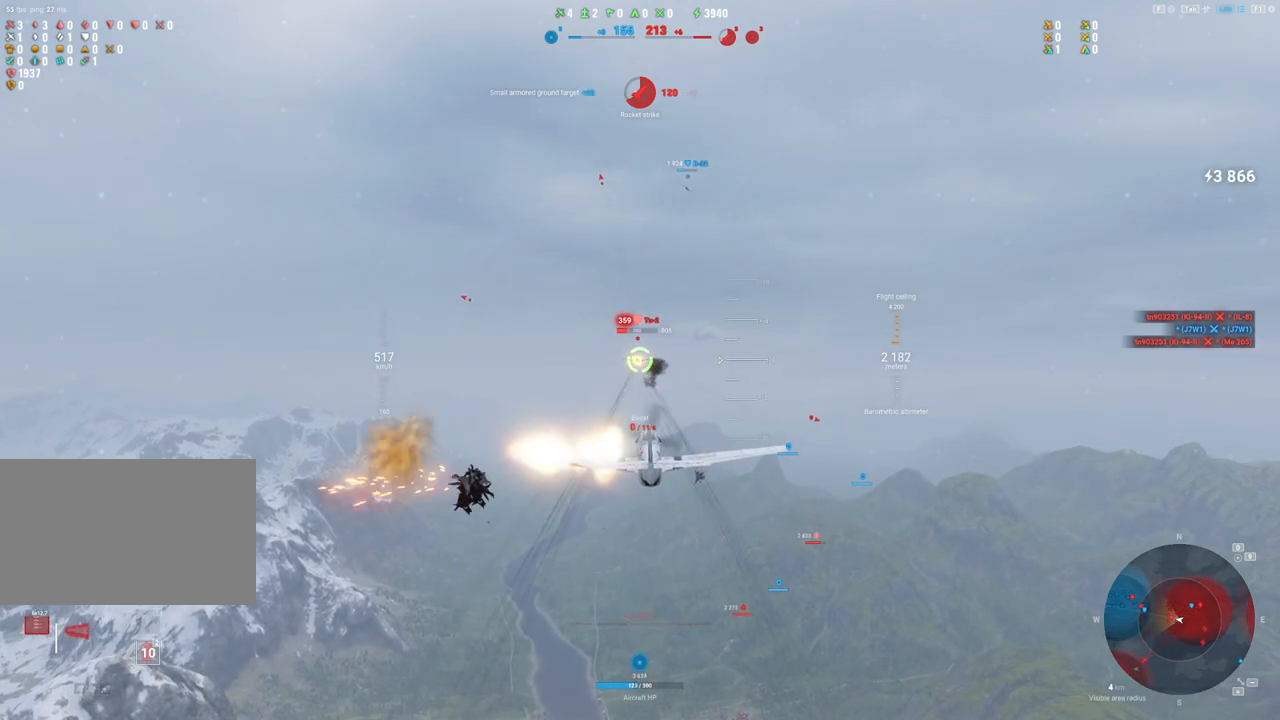
{"keys": [], "mouse": ["left"], "mouse_move": "still", "events": [[417, "shift", "up"]]}
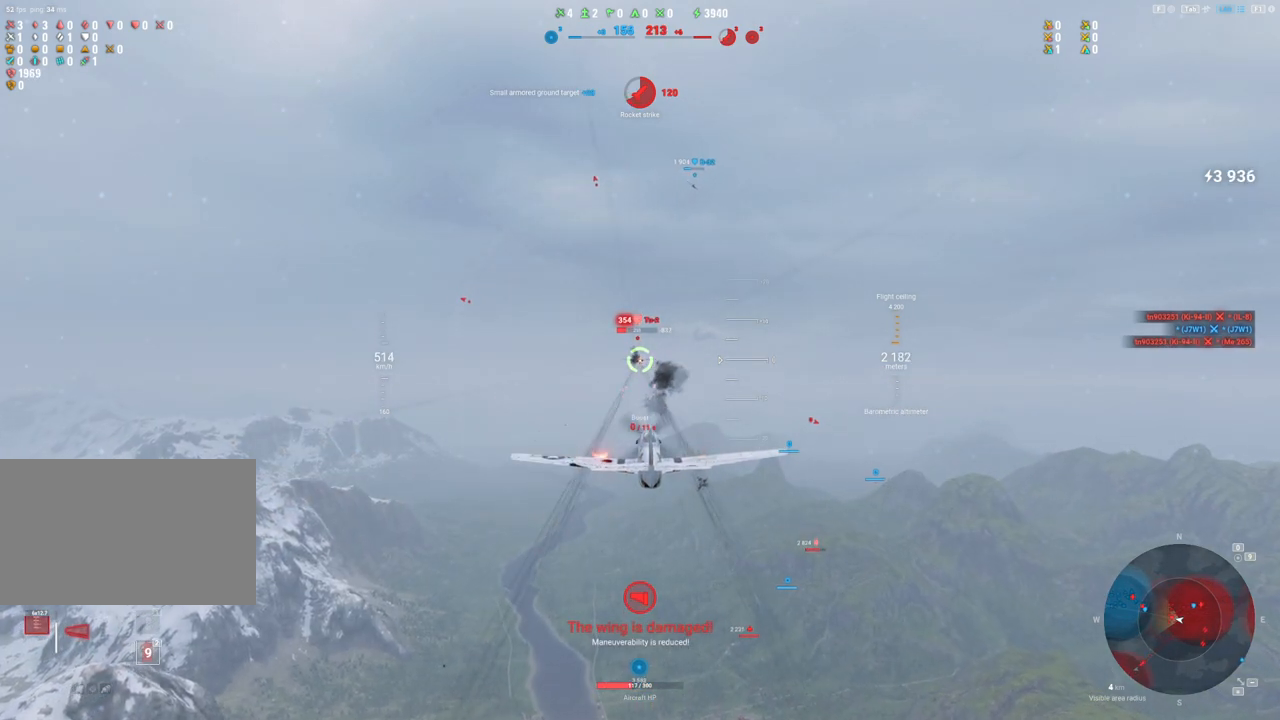
{"keys": [], "mouse": ["left"], "mouse_move": "still", "events": []}
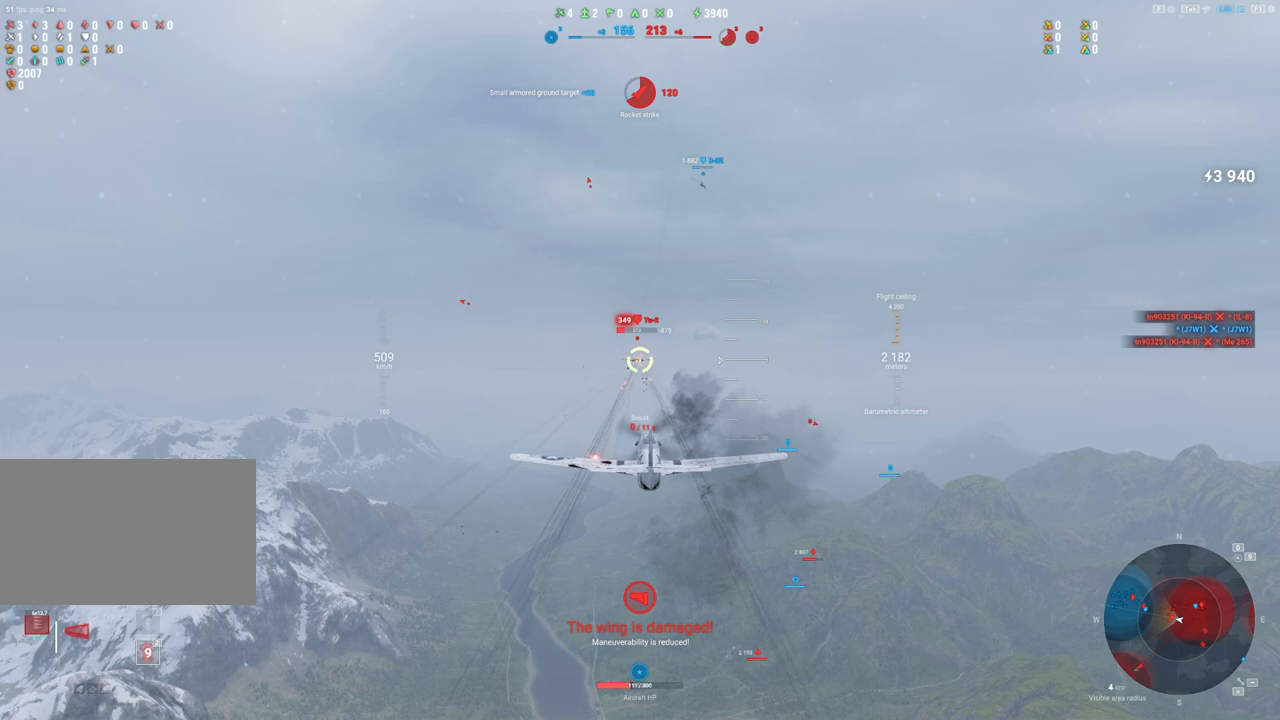
{"keys": ["shift"], "mouse": ["left"], "mouse_move": "still", "events": [[67, "shift", "down"]]}
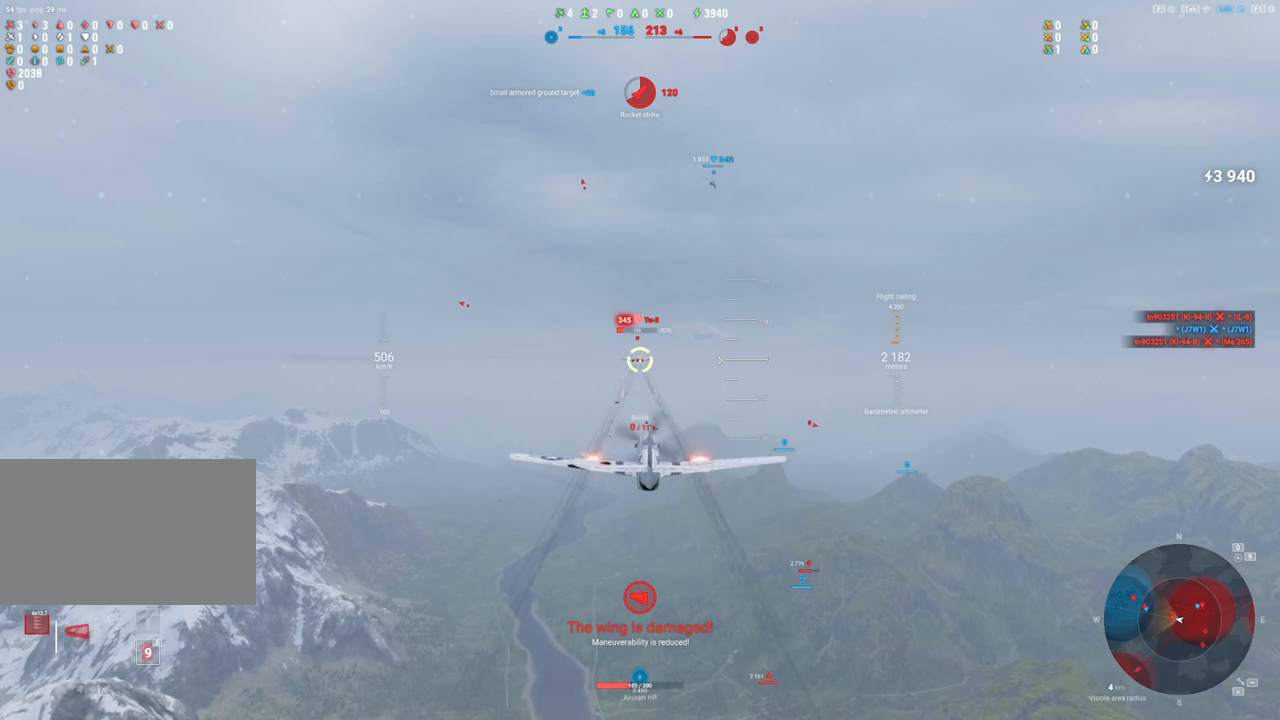
{"keys": ["shift"], "mouse": ["left"], "mouse_move": "still", "events": []}
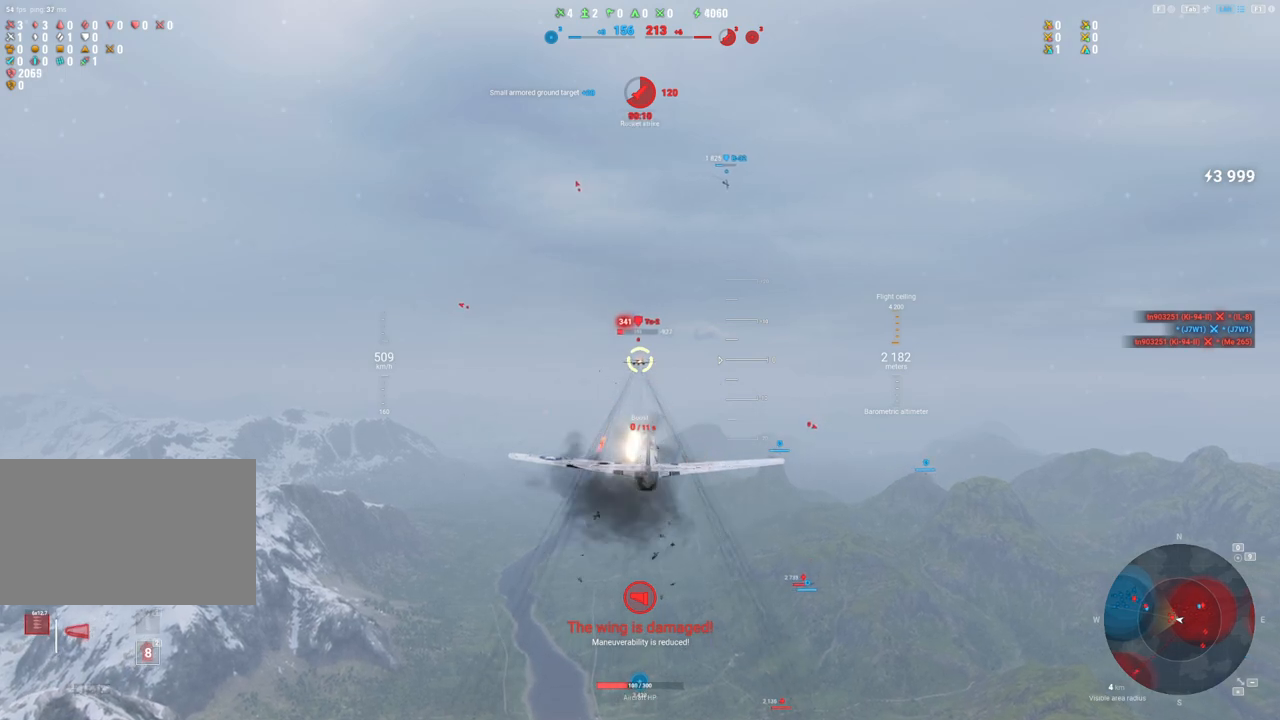
{"keys": ["shift"], "mouse": ["left"], "mouse_move": "still", "events": []}
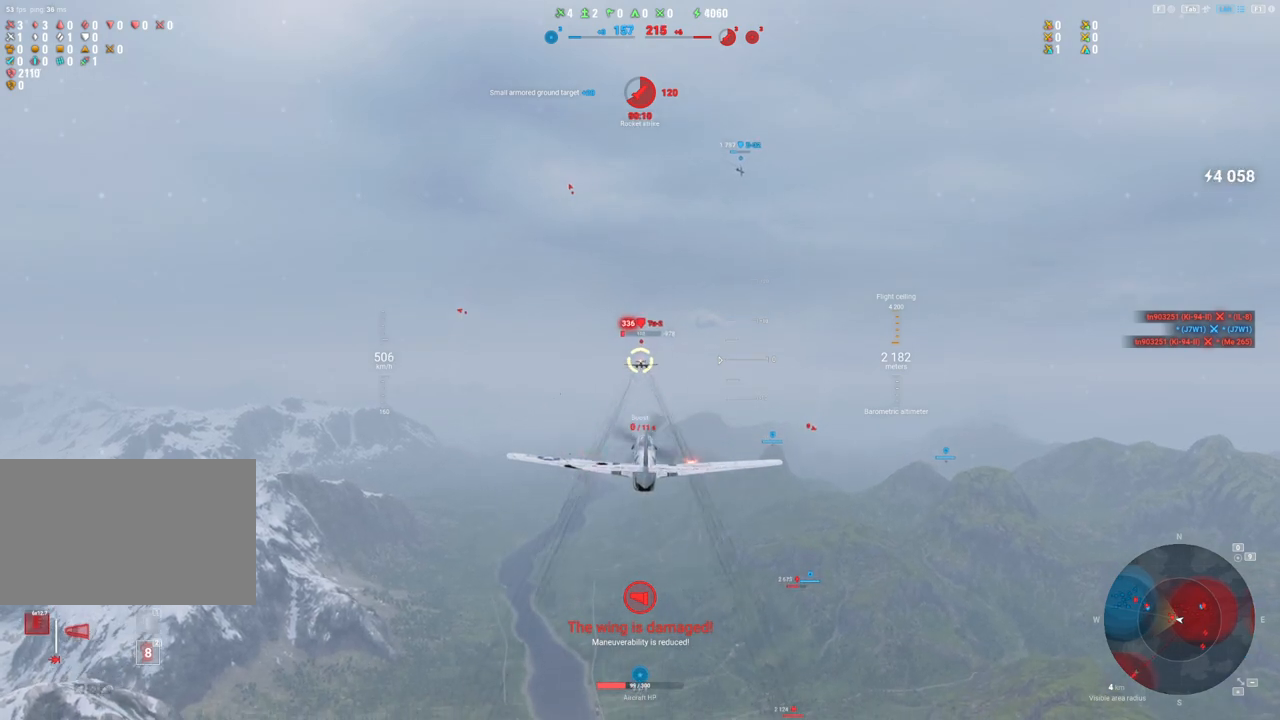
{"keys": [], "mouse": ["left"], "mouse_move": "still", "events": [[483, "shift", "up"]]}
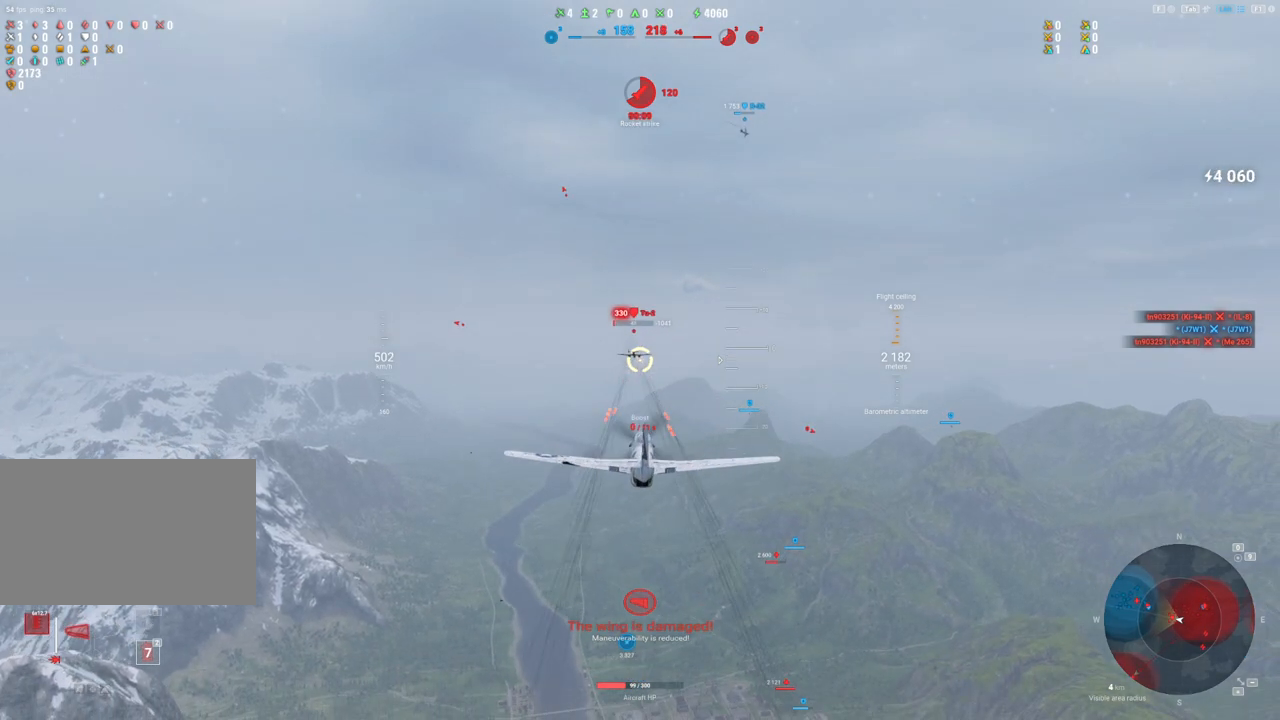
{"keys": ["d"], "mouse": ["left"], "mouse_move": "still", "events": [[317, "d", "down"]]}
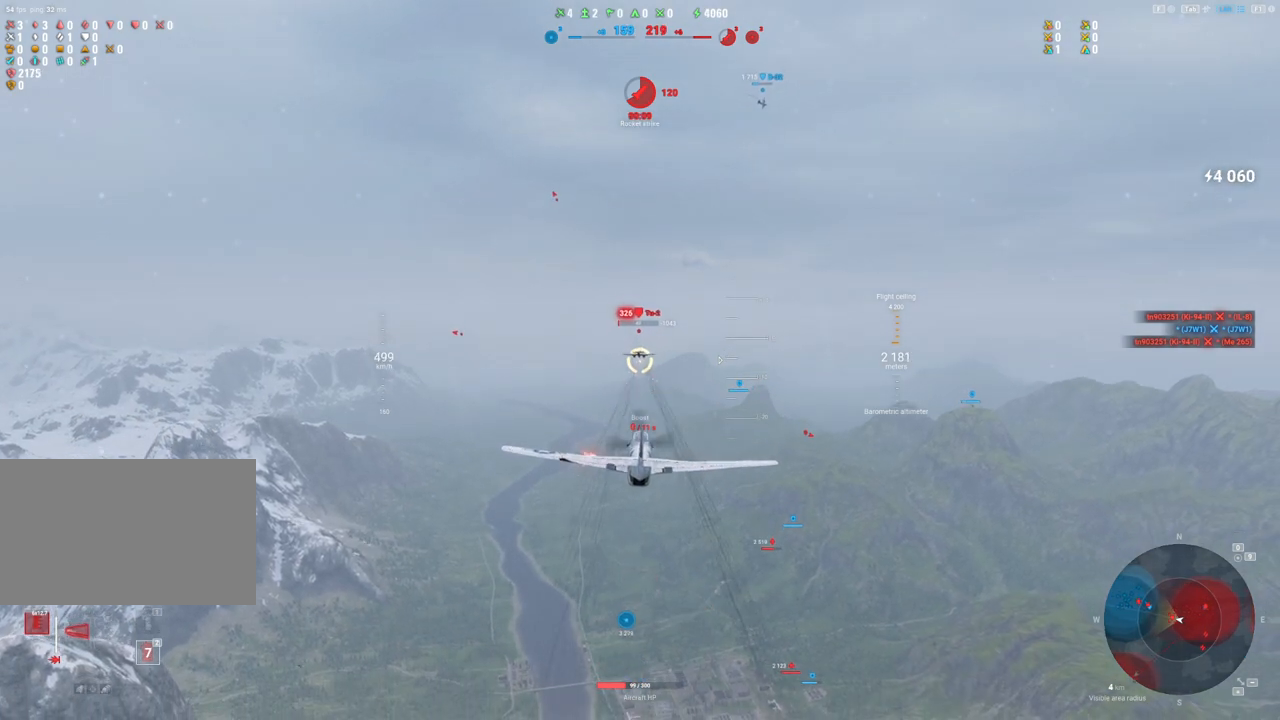
{"keys": ["d"], "mouse": ["left"], "mouse_move": "still", "events": []}
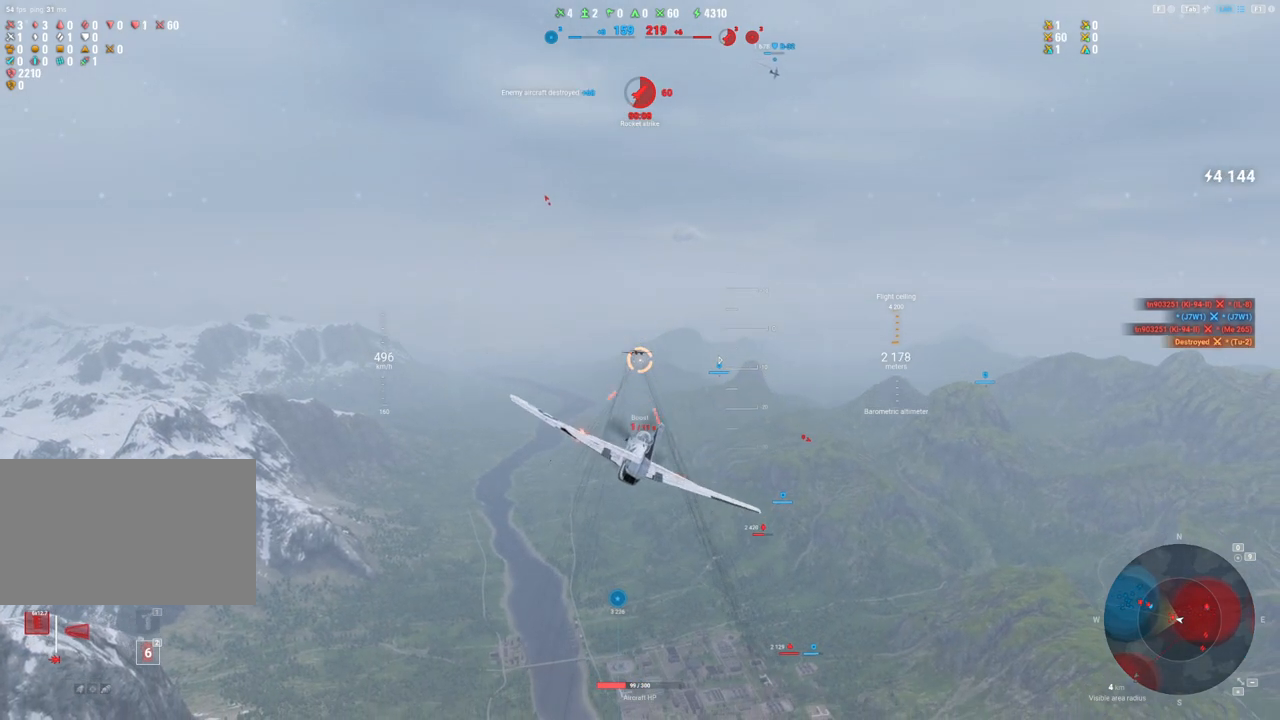
{"keys": [], "mouse": [], "mouse_move": "right", "events": [[250, "mouse_left", "up"], [350, "d", "up"]]}
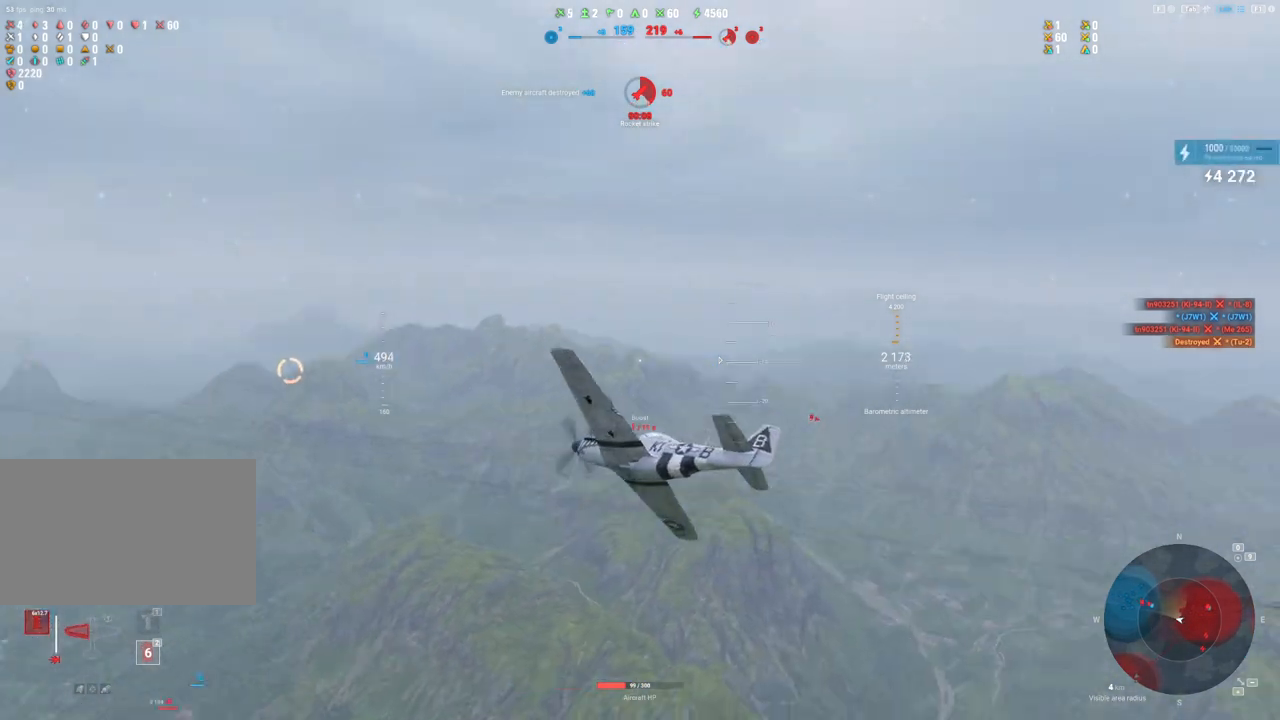
{"keys": ["e"], "mouse": [], "mouse_move": "down-right", "events": [[400, "e", "down"]]}